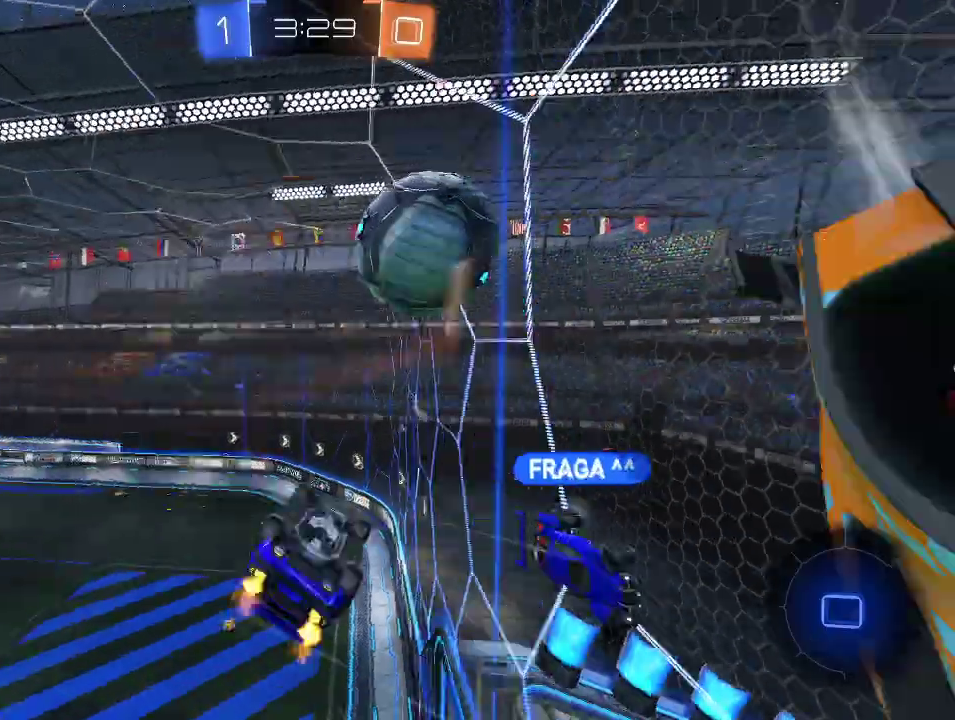
Gameplay with a controller (Xbox layout); each line is a JSON object with the inputs held at the frame after it. "events" lists button and stick changes between this image and that frame as [ms after this image, input, new state], when the widget could be followed in between.
{"buttons": ["R2"], "left_stick": "down-left", "right_stick": "center"}
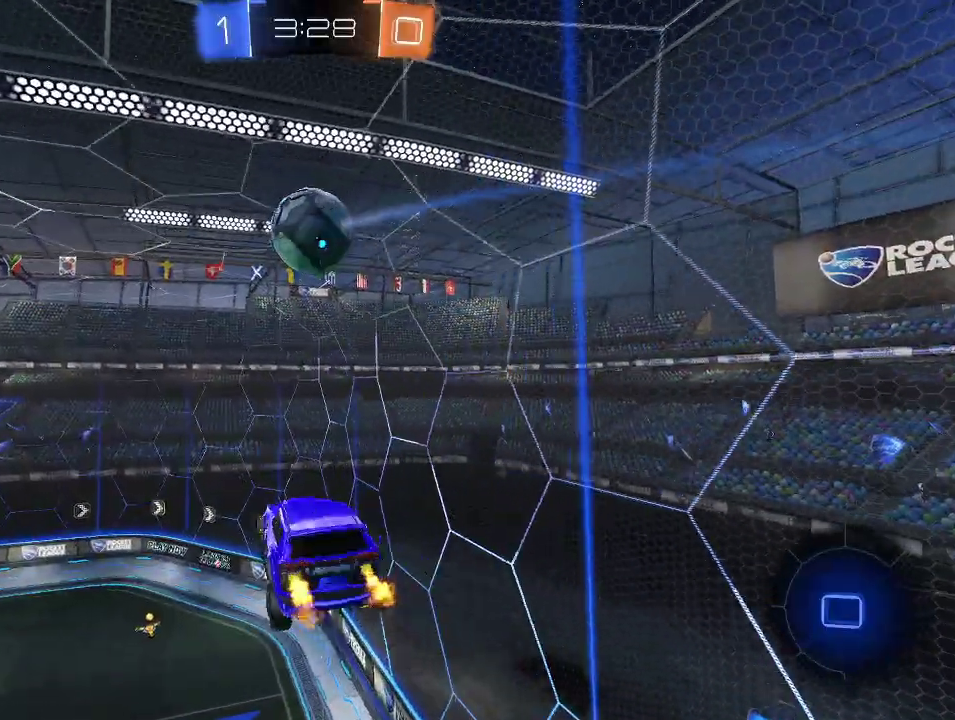
{"buttons": ["L1", "R2"], "left_stick": "left", "right_stick": "center", "events": [[83, "left_stick", "down"], [283, "left_stick", "down-left"], [383, "left_stick", "left"], [433, "L1", "down"]]}
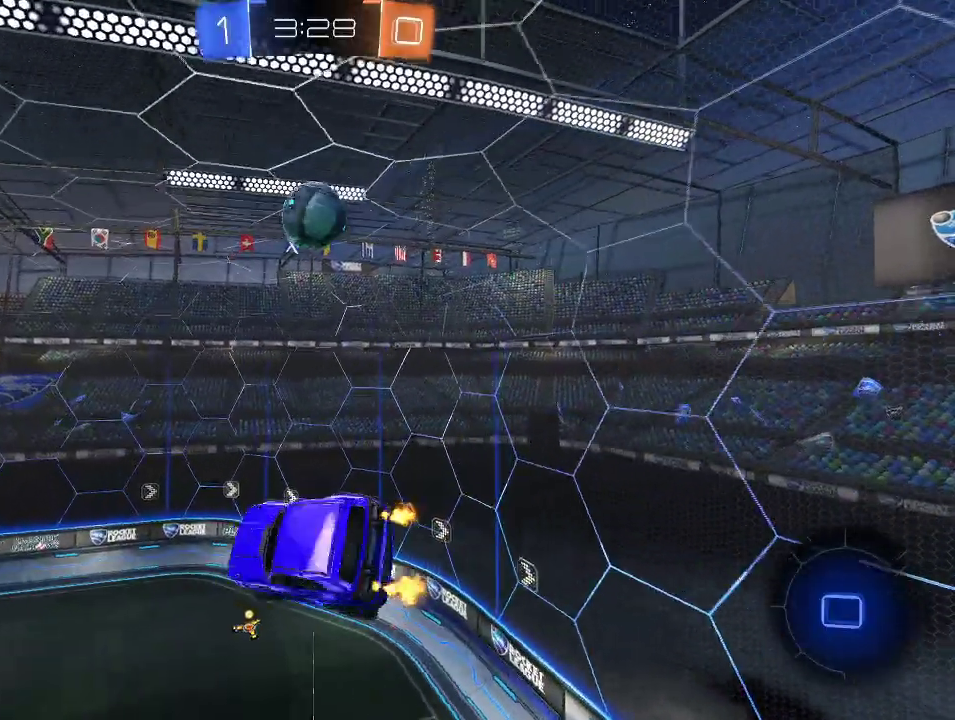
{"buttons": ["L1", "R2"], "left_stick": "left", "right_stick": "center", "events": []}
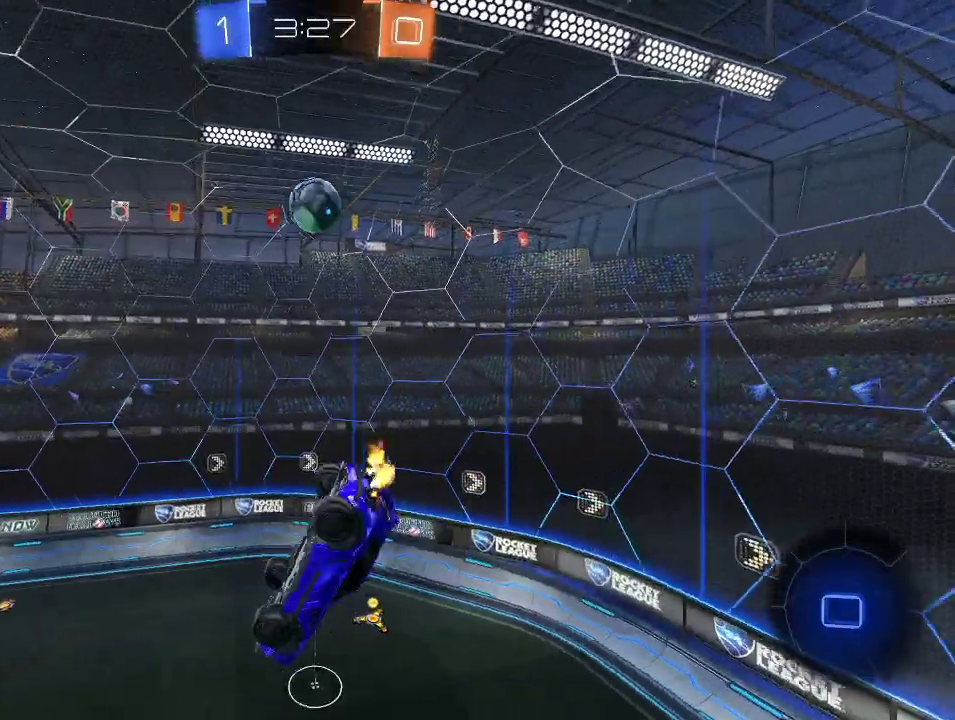
{"buttons": ["R2"], "left_stick": "center", "right_stick": "center", "events": [[167, "left_stick", "center"], [183, "L1", "up"], [383, "left_stick", "down-left"], [467, "left_stick", "center"]]}
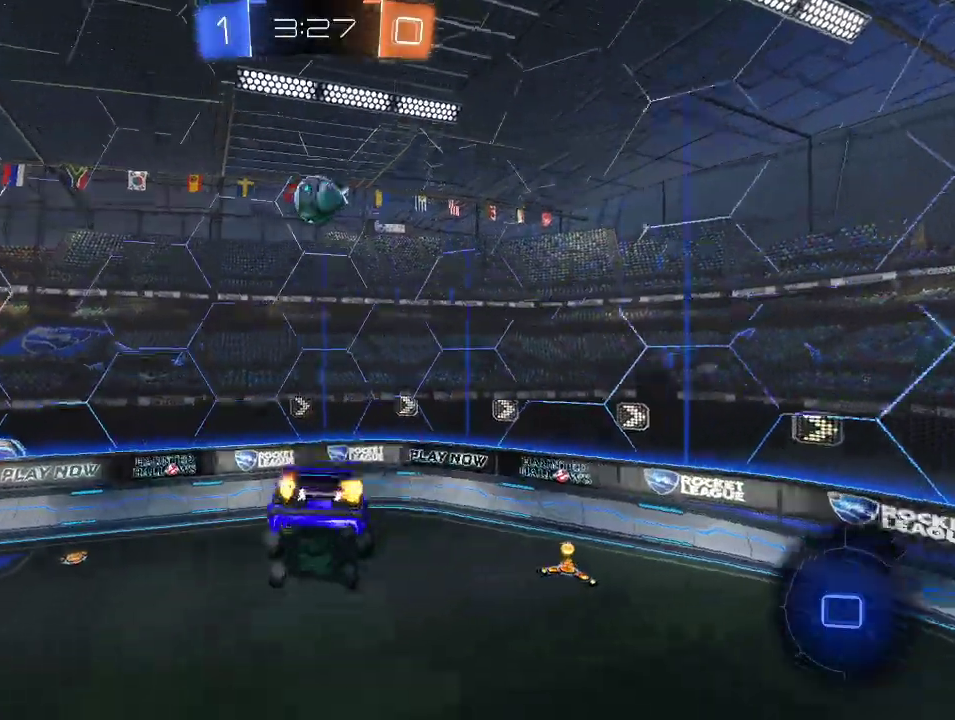
{"buttons": ["L2"], "left_stick": "right", "right_stick": "center", "events": [[333, "left_stick", "right"], [350, "R2", "up"], [367, "L2", "down"]]}
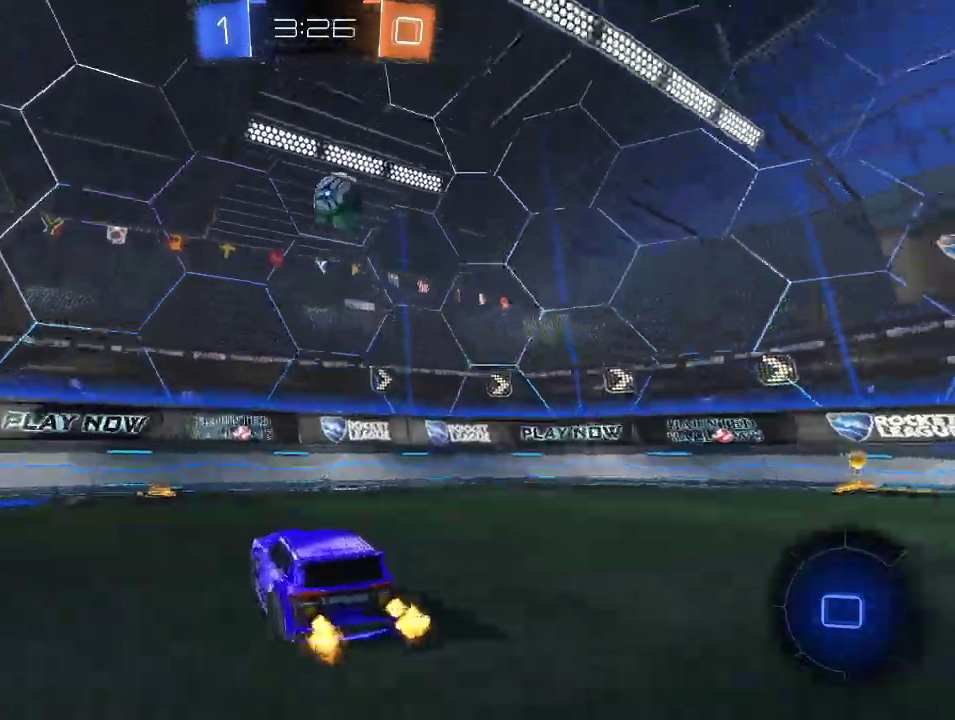
{"buttons": ["A", "L1", "L3"], "left_stick": "down", "right_stick": "center", "events": [[117, "L2", "up"], [150, "R2", "down"], [250, "A", "down"], [283, "L1", "down"], [300, "R2", "up"], [300, "left_stick", "down-right"], [333, "A", "up"], [433, "left_stick", "down"], [483, "A", "down"], [500, "L3", "down"]]}
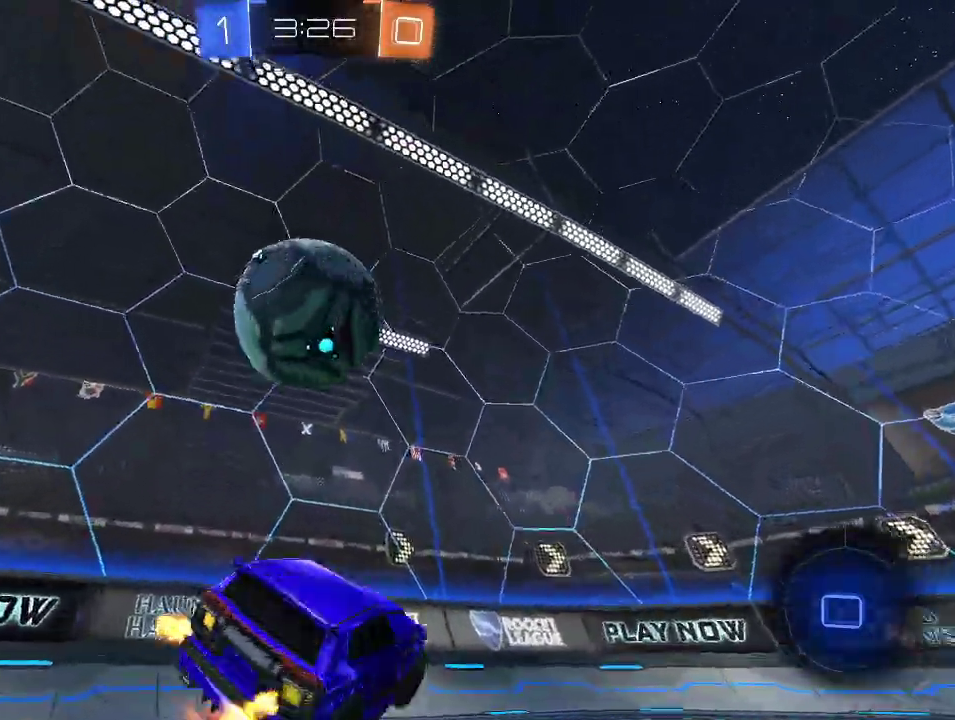
{"buttons": ["L1", "R2"], "left_stick": "down-left", "right_stick": "center", "events": [[67, "R2", "down"], [100, "left_stick", "down-left"], [267, "A", "up"], [417, "L3", "up"]]}
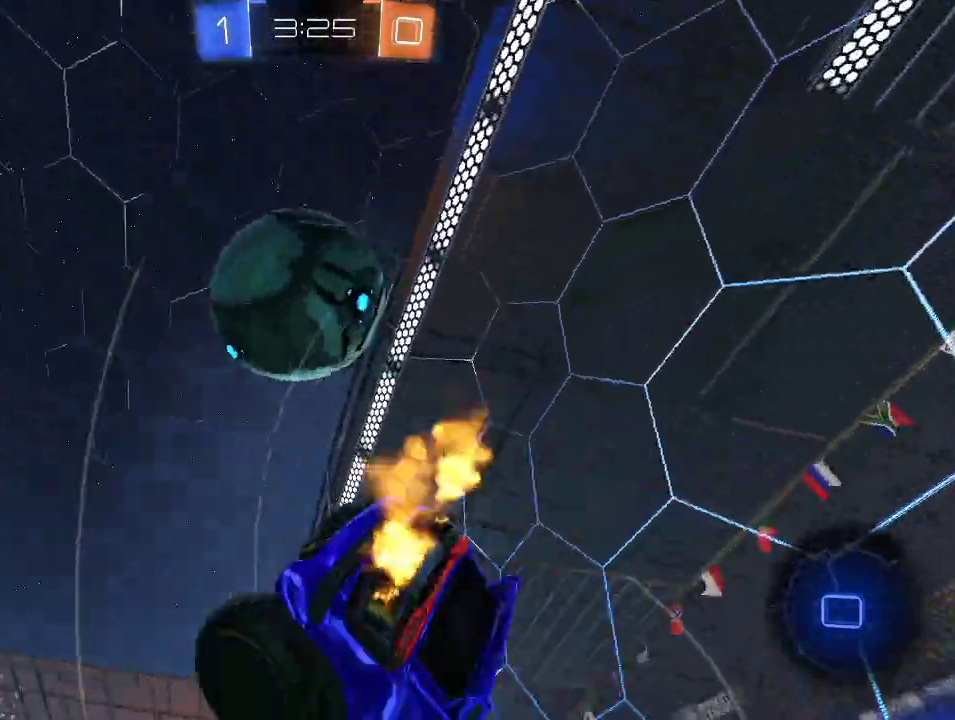
{"buttons": ["R2"], "left_stick": "center", "right_stick": "center", "events": [[50, "L1", "up"], [50, "left_stick", "left"], [183, "Y", "down"], [267, "Y", "up"], [483, "left_stick", "center"]]}
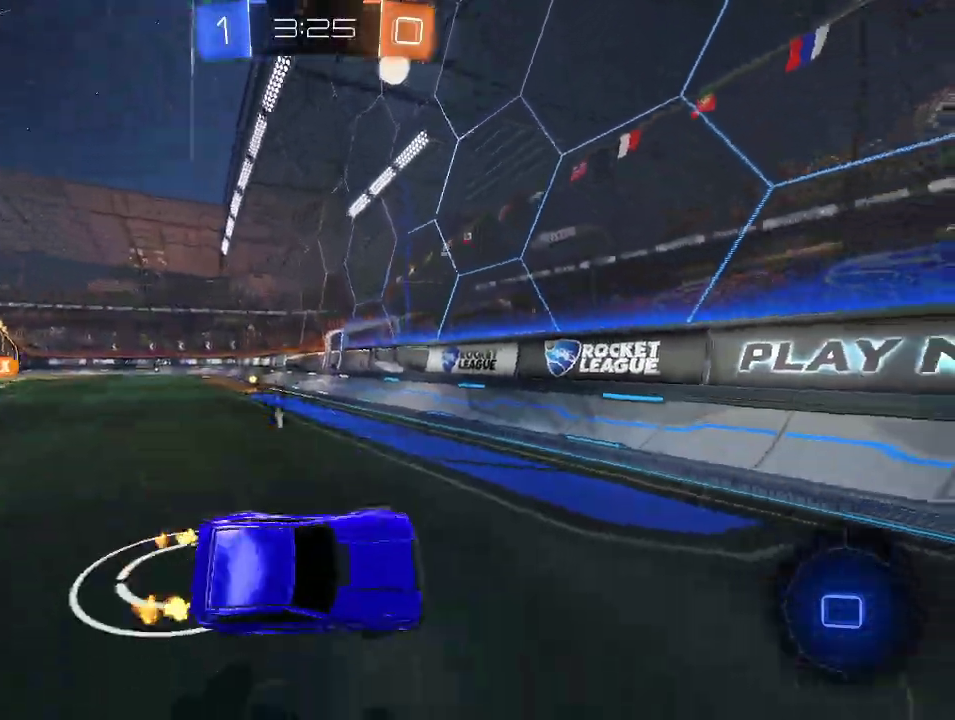
{"buttons": ["R2"], "left_stick": "right", "right_stick": "center", "events": [[450, "left_stick", "right"]]}
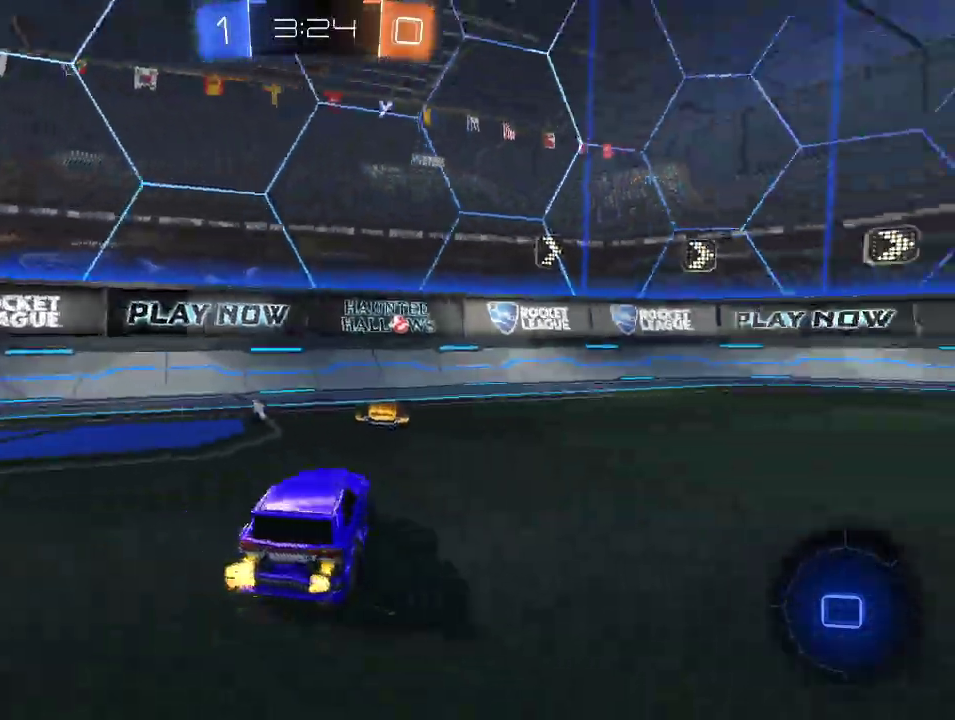
{"buttons": ["R2"], "left_stick": "center", "right_stick": "center", "events": [[67, "left_stick", "center"], [83, "Y", "down"], [167, "Y", "up"]]}
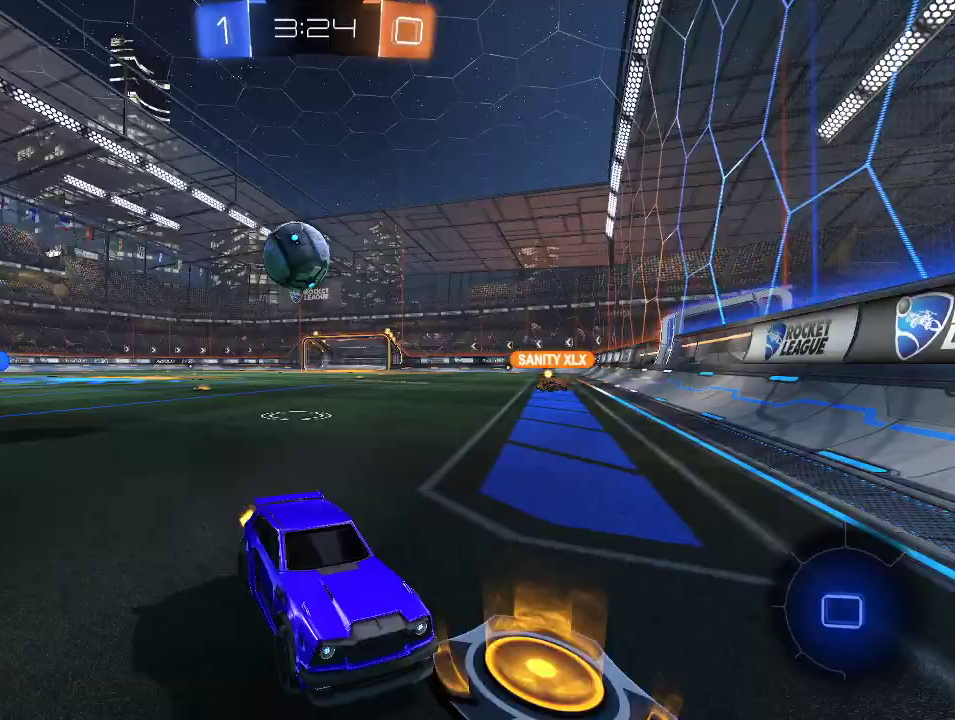
{"buttons": ["R2"], "left_stick": "right", "right_stick": "left", "events": [[100, "left_stick", "right"], [317, "right_stick", "left"]]}
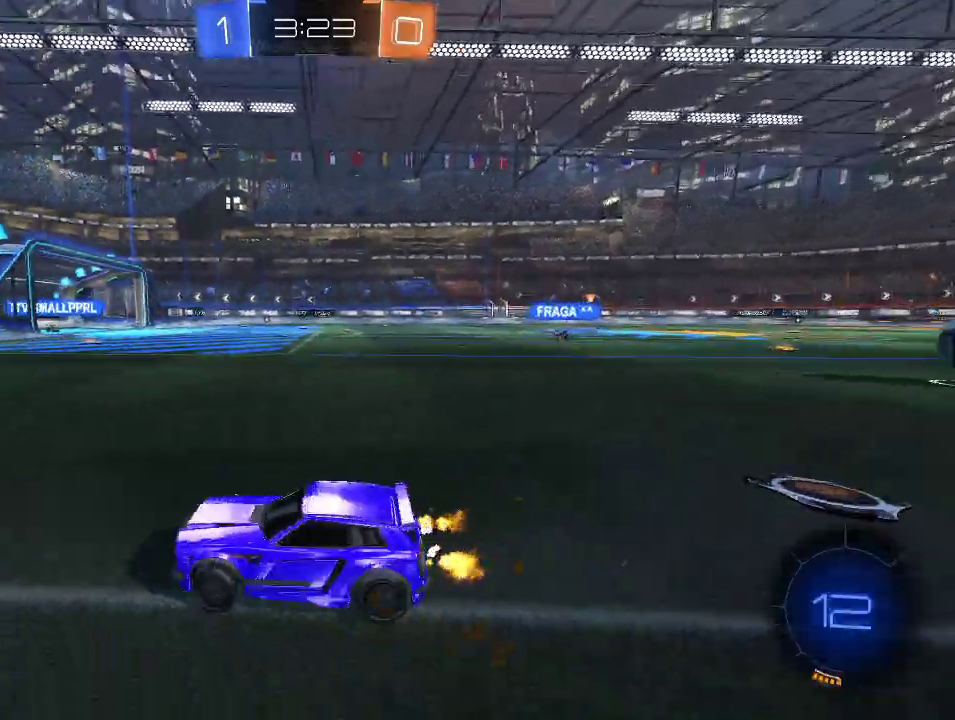
{"buttons": ["R2"], "left_stick": "center", "right_stick": "center", "events": [[183, "left_stick", "center"], [217, "right_stick", "center"], [400, "left_stick", "left"], [500, "left_stick", "center"]]}
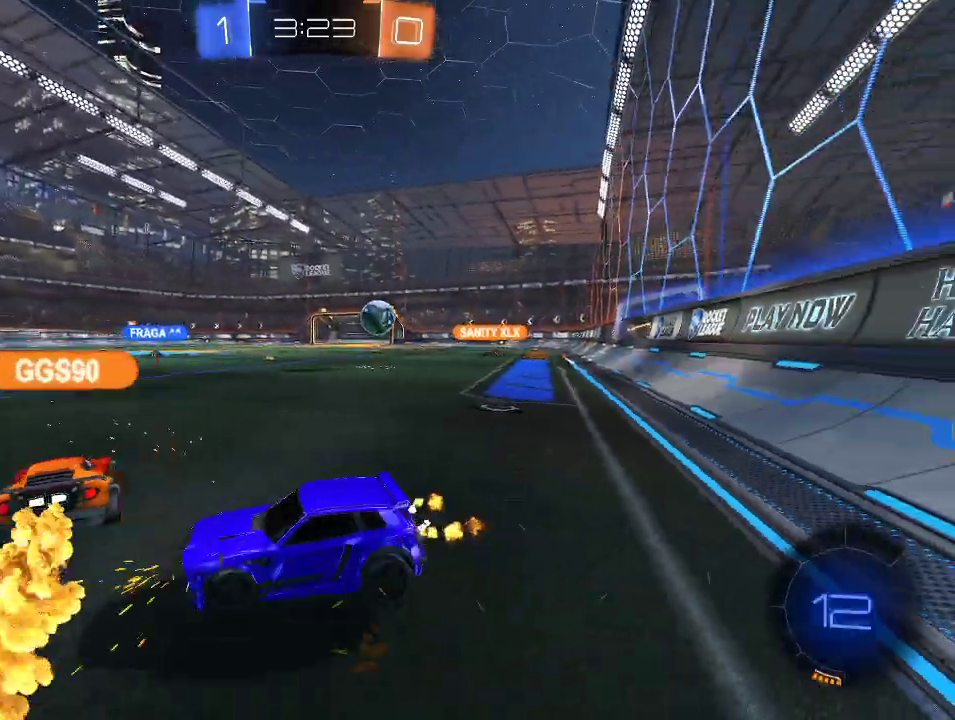
{"buttons": ["R2"], "left_stick": "left", "right_stick": "center", "events": [[267, "left_stick", "left"], [333, "left_stick", "center"], [383, "left_stick", "left"]]}
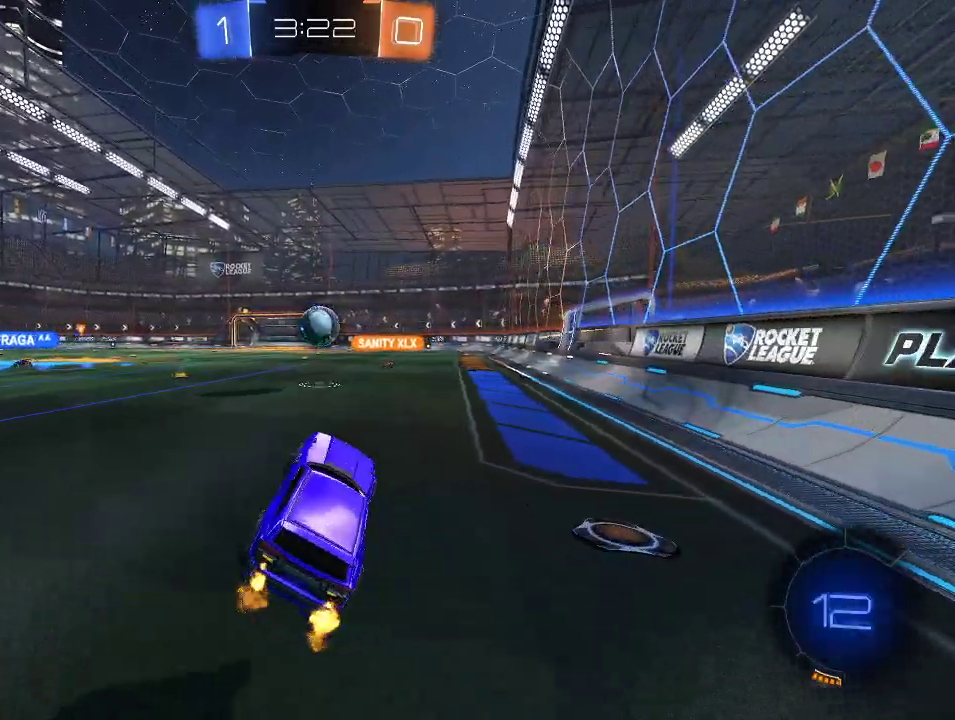
{"buttons": ["A", "L1", "R1", "R2"], "left_stick": "left", "right_stick": "center", "events": [[100, "L1", "down"], [117, "A", "down"], [233, "R1", "down"]]}
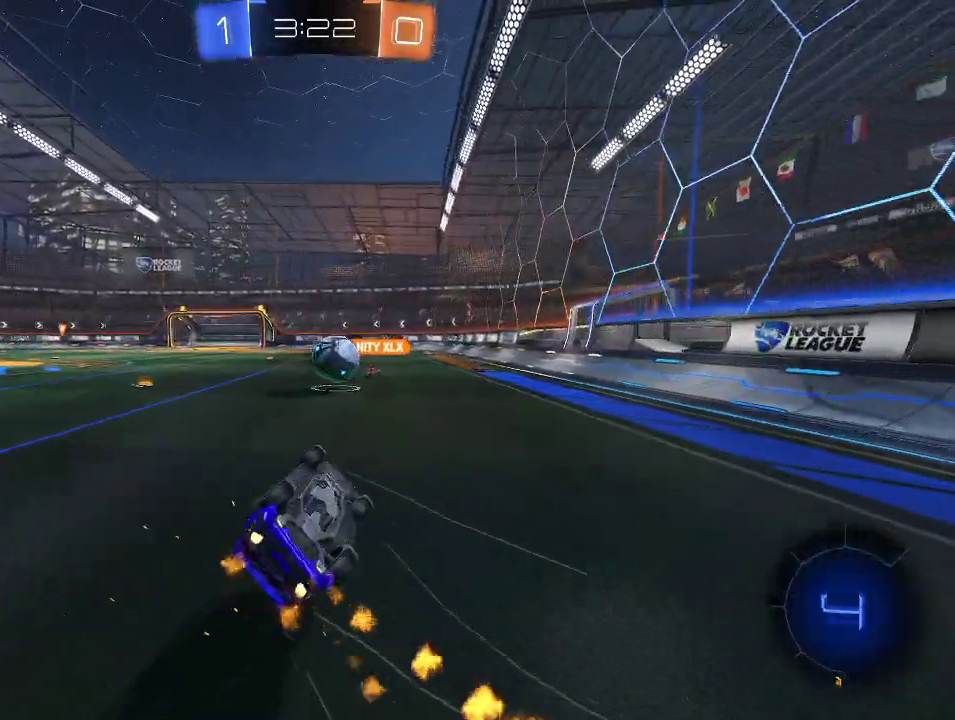
{"buttons": ["R2"], "left_stick": "up-left", "right_stick": "center", "events": [[250, "A", "up"], [317, "R1", "up"], [400, "L1", "up"], [450, "left_stick", "up-left"]]}
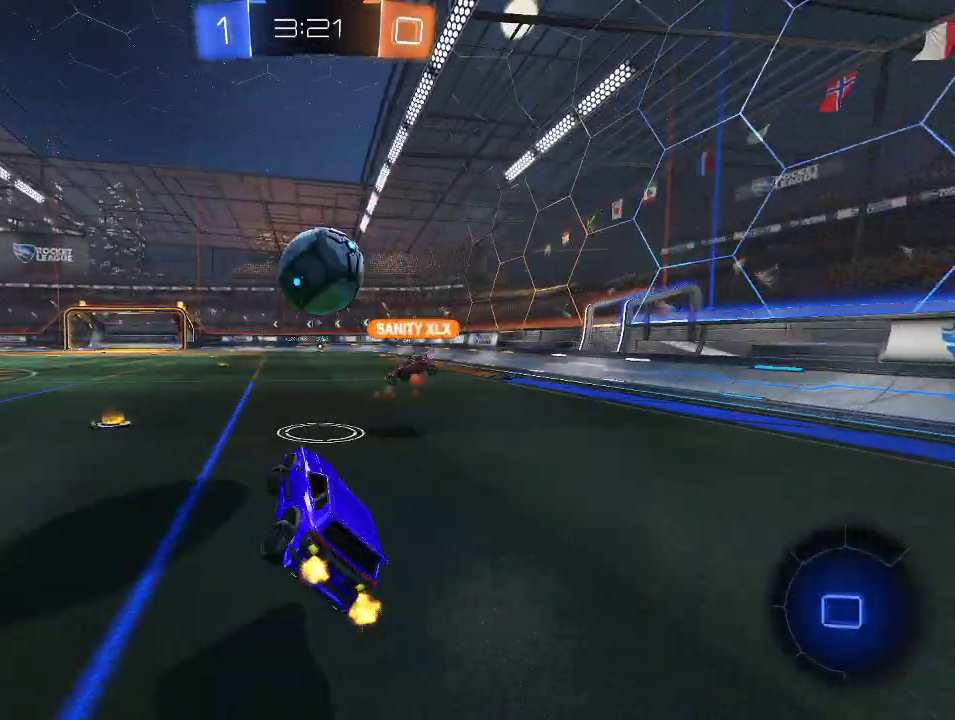
{"buttons": ["Y", "R2"], "left_stick": "left", "right_stick": "center", "events": [[17, "left_stick", "left"], [133, "Y", "down"], [233, "Y", "up"], [283, "left_stick", "right"], [417, "Y", "down"], [433, "left_stick", "left"]]}
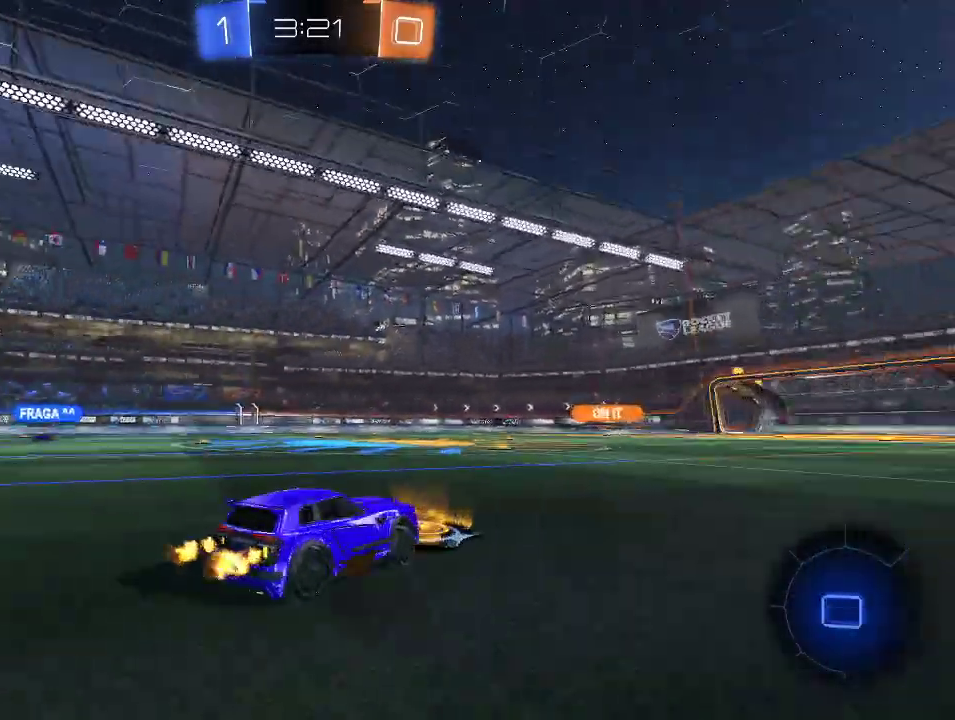
{"buttons": ["R2"], "left_stick": "left", "right_stick": "center", "events": [[17, "Y", "up"]]}
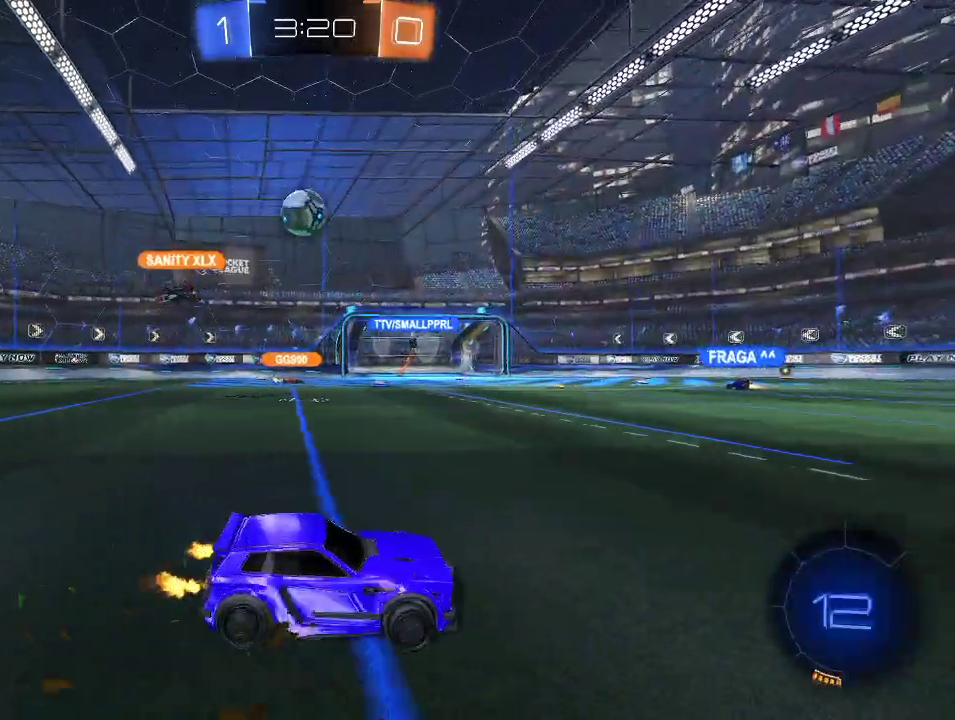
{"buttons": ["R2"], "left_stick": "center", "right_stick": "center", "events": [[167, "left_stick", "center"]]}
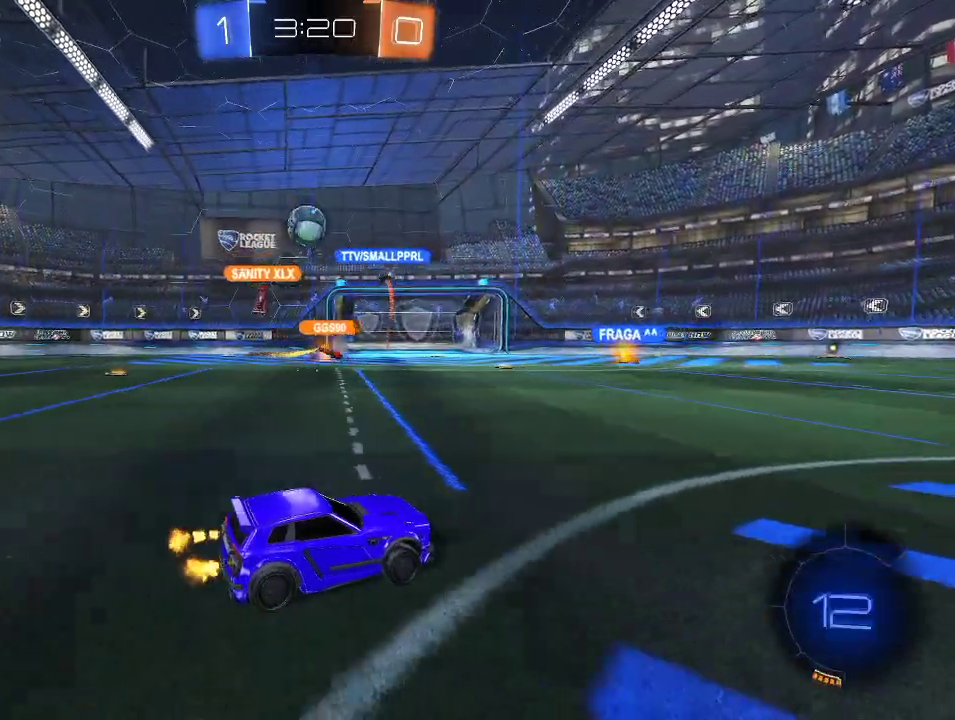
{"buttons": ["R2"], "left_stick": "center", "right_stick": "center", "events": []}
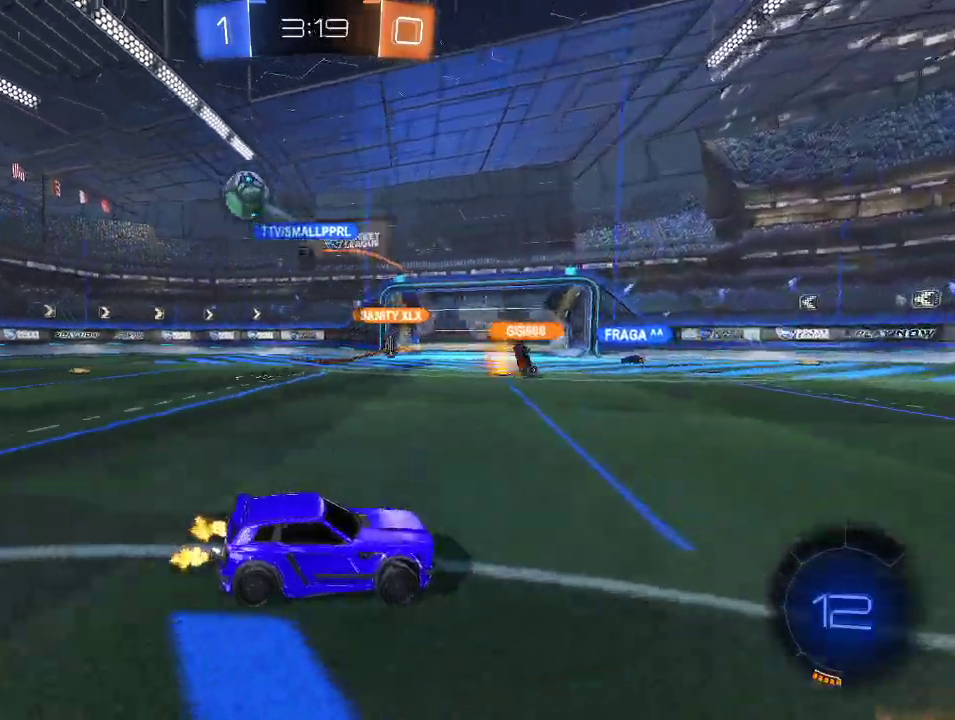
{"buttons": ["R2"], "left_stick": "left", "right_stick": "center", "events": [[317, "left_stick", "left"], [367, "Y", "down"], [450, "Y", "up"]]}
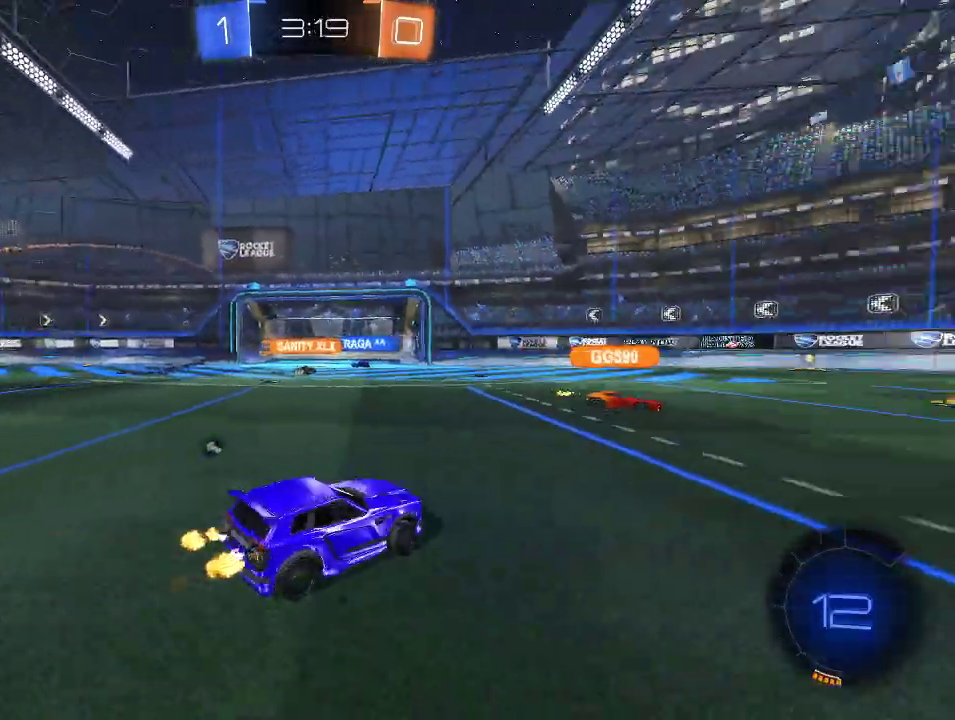
{"buttons": ["R2"], "left_stick": "center", "right_stick": "center", "events": [[183, "left_stick", "center"]]}
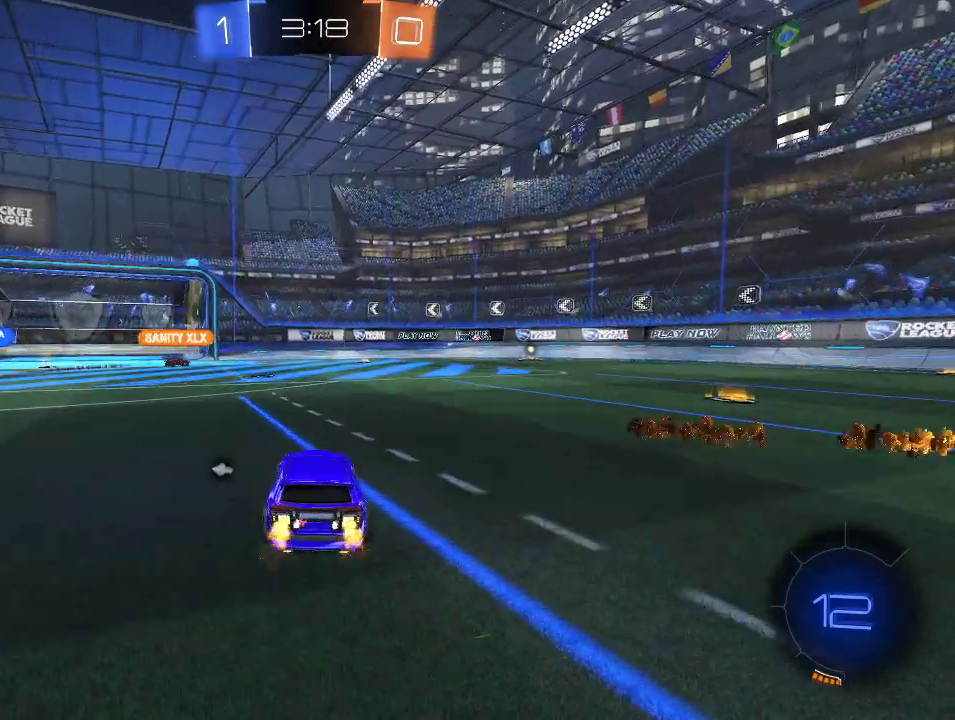
{"buttons": ["R2"], "left_stick": "left", "right_stick": "center", "events": [[17, "left_stick", "right"], [167, "left_stick", "center"], [483, "left_stick", "left"]]}
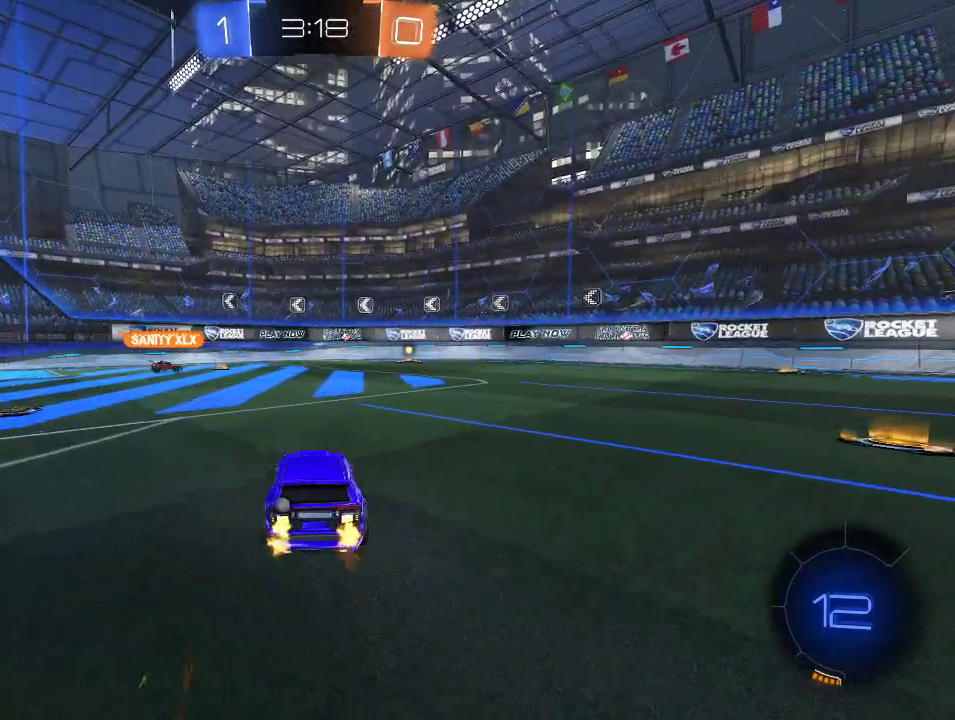
{"buttons": ["Y", "R2"], "left_stick": "center", "right_stick": "center", "events": [[100, "left_stick", "center"], [417, "Y", "down"]]}
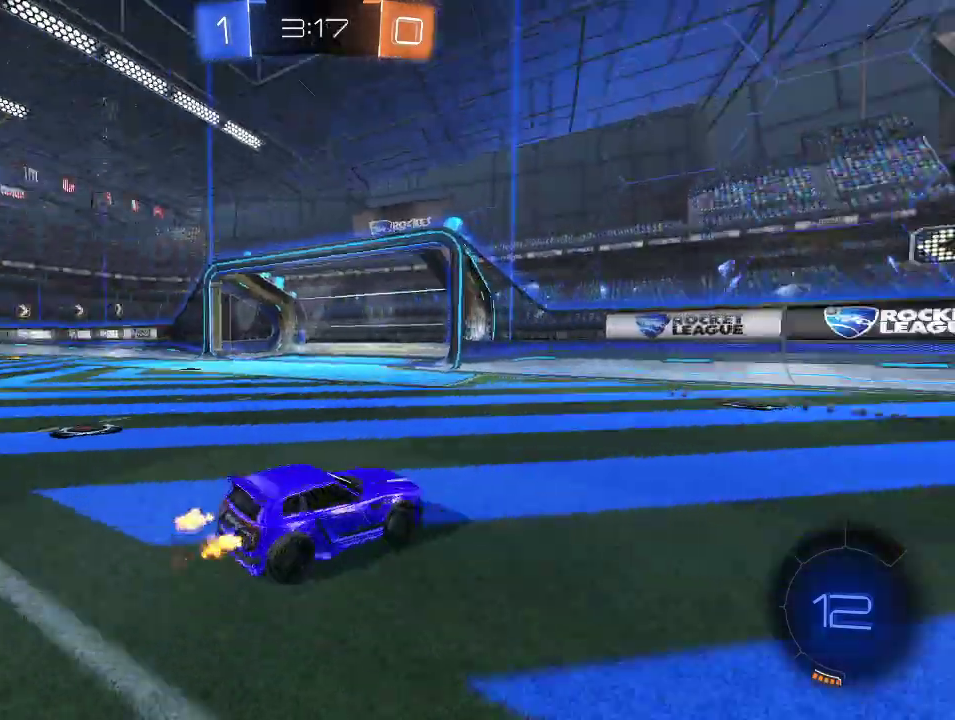
{"buttons": ["R2"], "left_stick": "right", "right_stick": "down-left", "events": [[17, "Y", "up"], [83, "left_stick", "right"], [200, "left_stick", "center"], [250, "left_stick", "left"], [300, "left_stick", "center"], [400, "left_stick", "right"], [433, "right_stick", "down-left"]]}
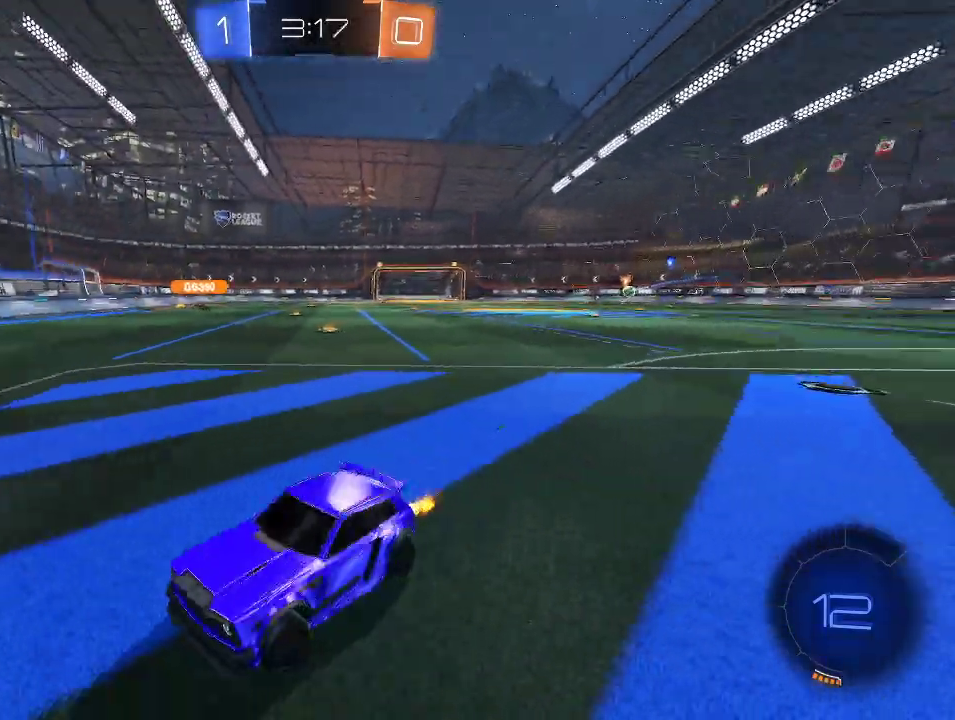
{"buttons": ["R2"], "left_stick": "center", "right_stick": "center", "events": [[83, "right_stick", "left"], [217, "right_stick", "center"], [317, "left_stick", "center"]]}
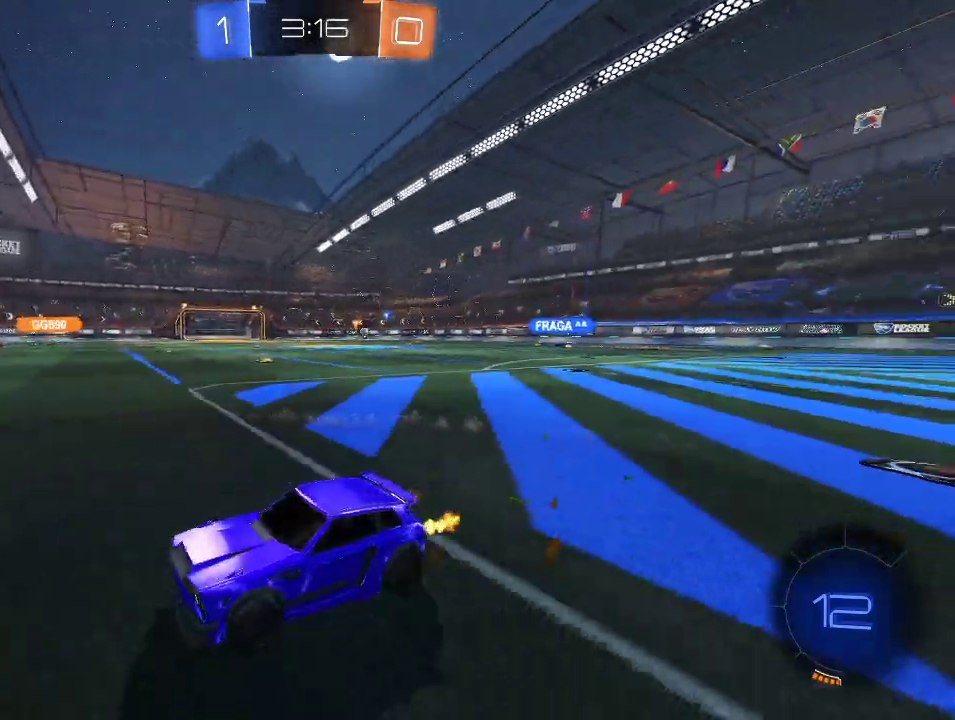
{"buttons": ["X", "R2"], "left_stick": "right", "right_stick": "center", "events": [[217, "left_stick", "right"], [383, "X", "down"]]}